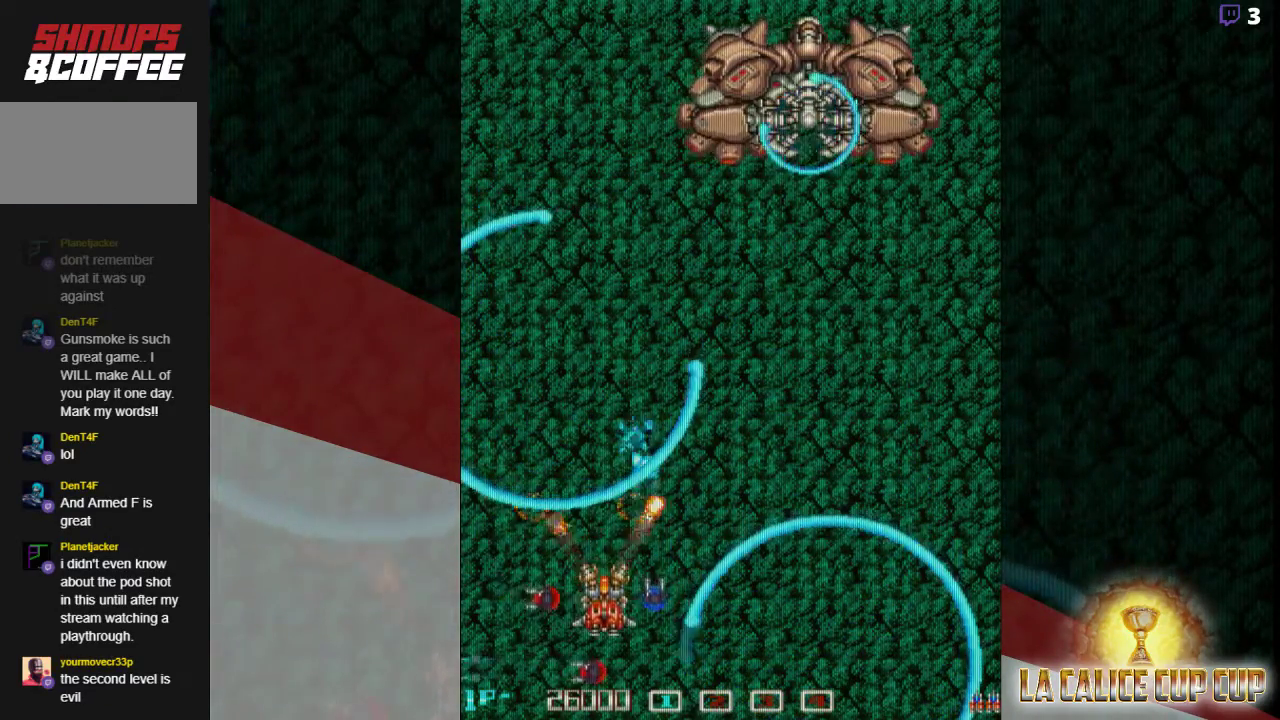
Gameplay with a controller (arcade stick); each line is a JSON object with the inputs held at the frame after it. "events" lists button and stick changes between this image and that frame as [ms after this image, input, new state], when the widget could be followed in between. Not read: L3 R3.
{"buttons": ["CROSS"], "left_stick": "up-right", "events": [[33, "left_stick", "center"], [133, "left_stick", "up-right"]]}
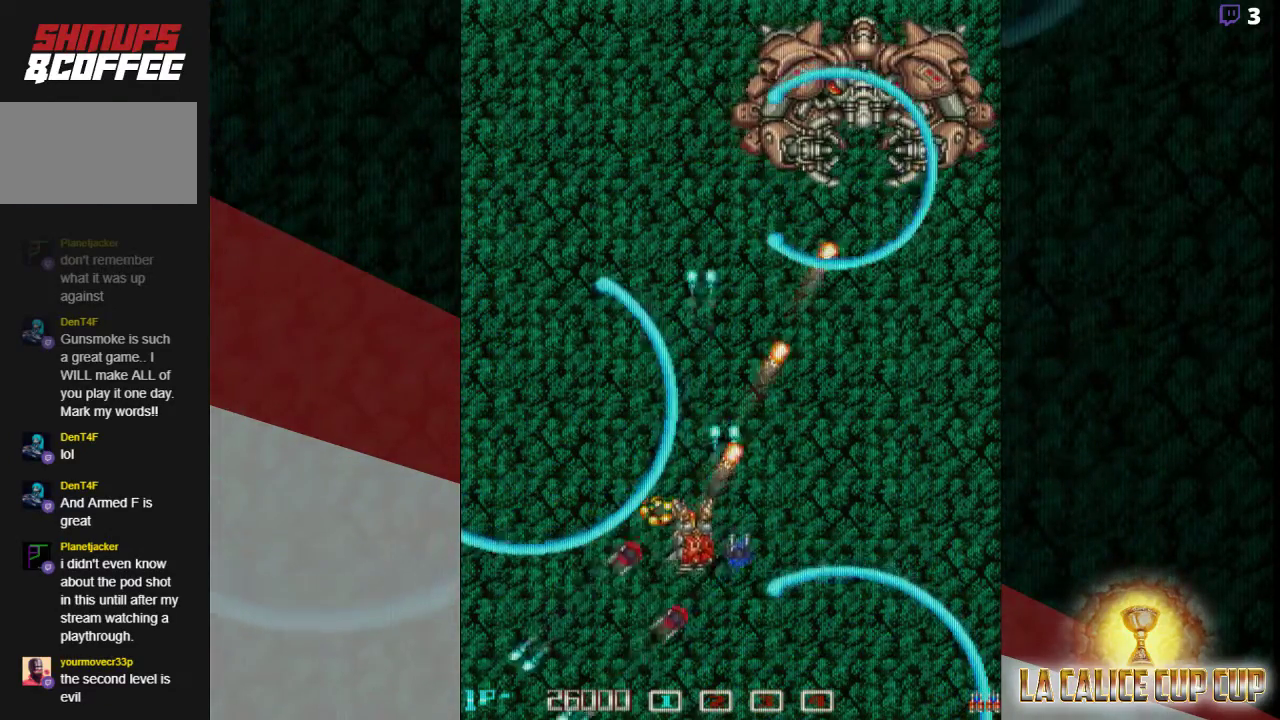
{"buttons": ["CROSS"], "left_stick": "center", "events": [[317, "left_stick", "left"], [450, "left_stick", "center"]]}
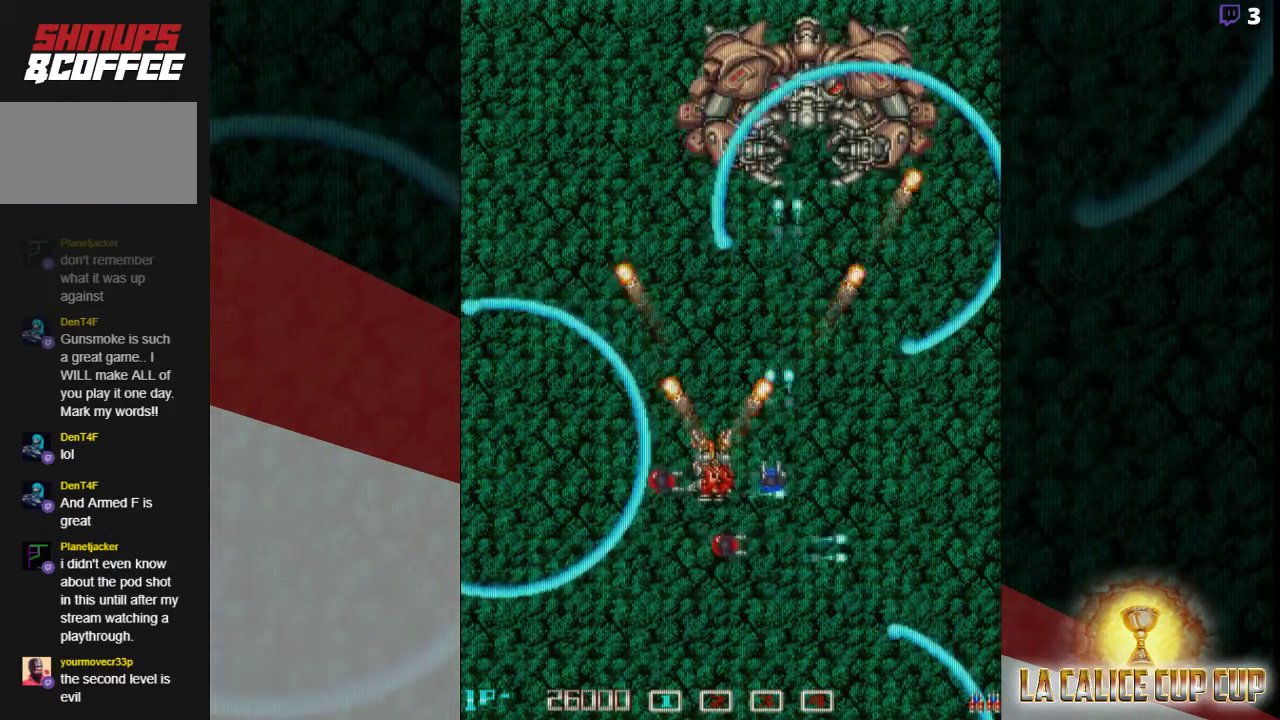
{"buttons": ["CROSS"], "left_stick": "up", "events": [[317, "left_stick", "left"], [433, "left_stick", "center"], [483, "left_stick", "up"]]}
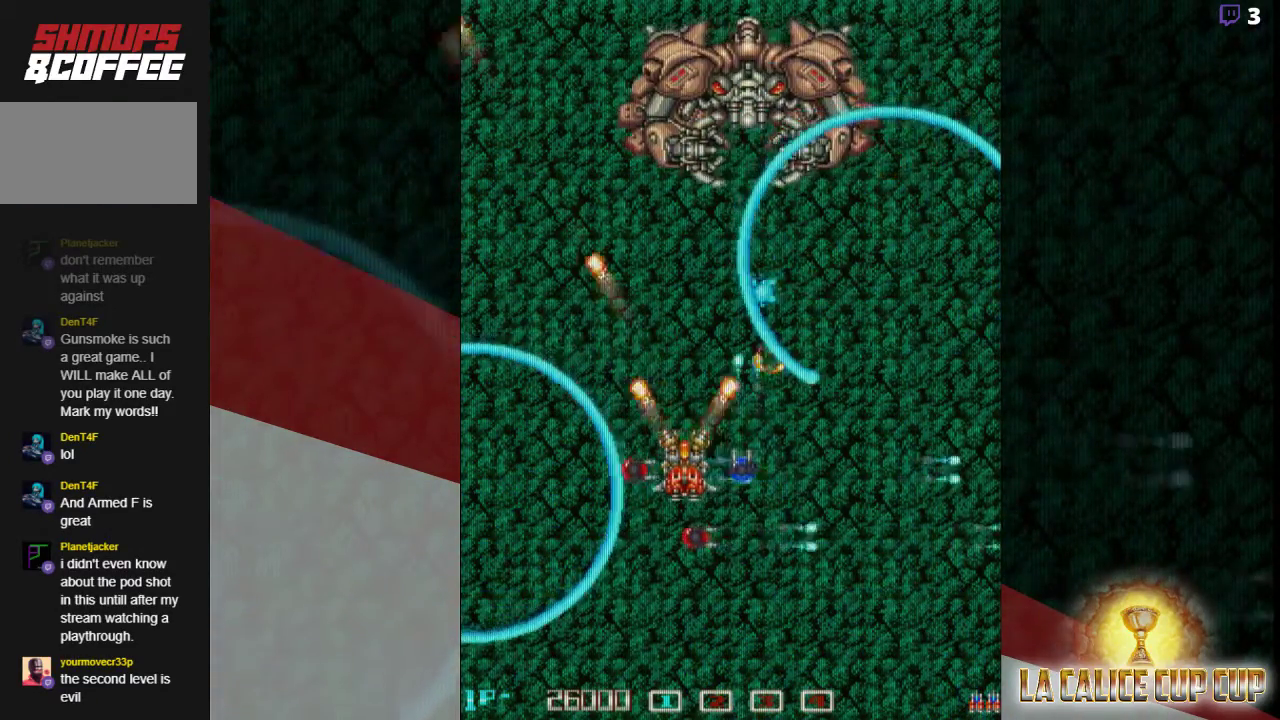
{"buttons": ["CROSS"], "left_stick": "up", "events": [[17, "left_stick", "up-left"], [200, "left_stick", "up"]]}
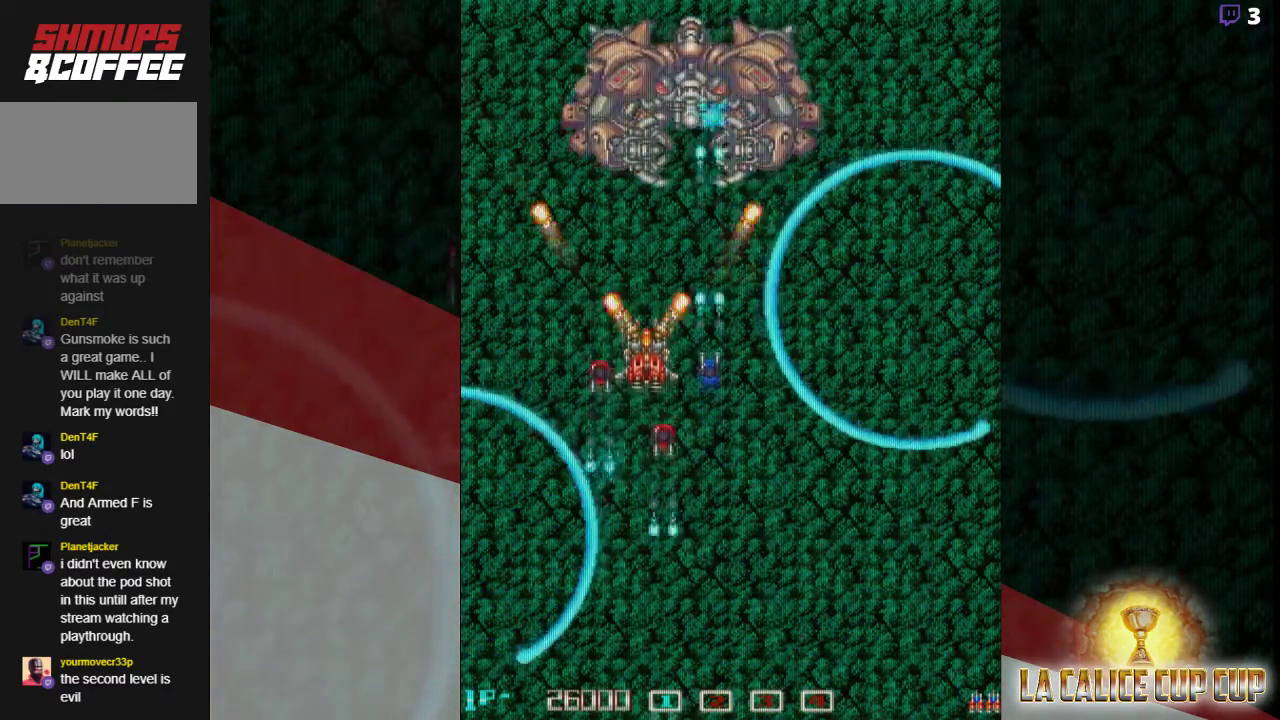
{"buttons": ["CROSS"], "left_stick": "center", "events": [[17, "left_stick", "up-left"], [150, "left_stick", "center"], [267, "left_stick", "left"], [500, "left_stick", "center"]]}
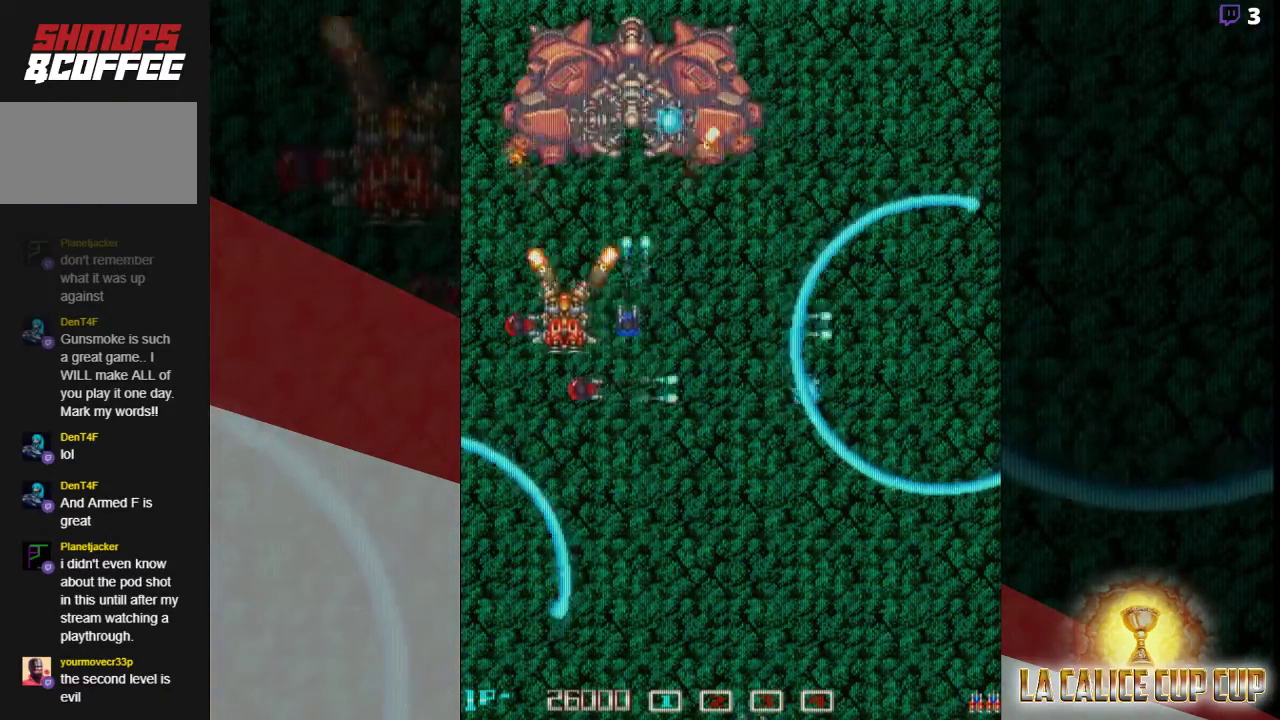
{"buttons": ["CROSS"], "left_stick": "center", "events": [[83, "left_stick", "down"], [350, "left_stick", "center"]]}
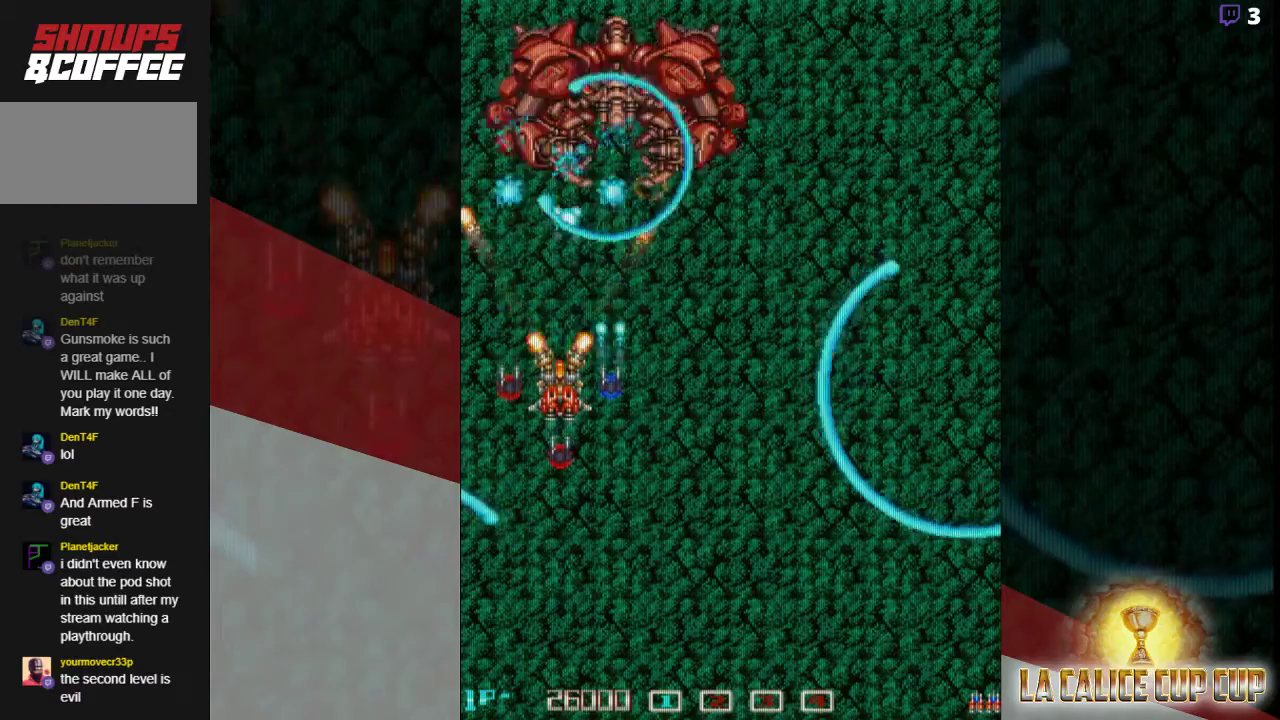
{"buttons": ["CROSS"], "left_stick": "down-right", "events": [[133, "left_stick", "down"], [267, "left_stick", "down-right"]]}
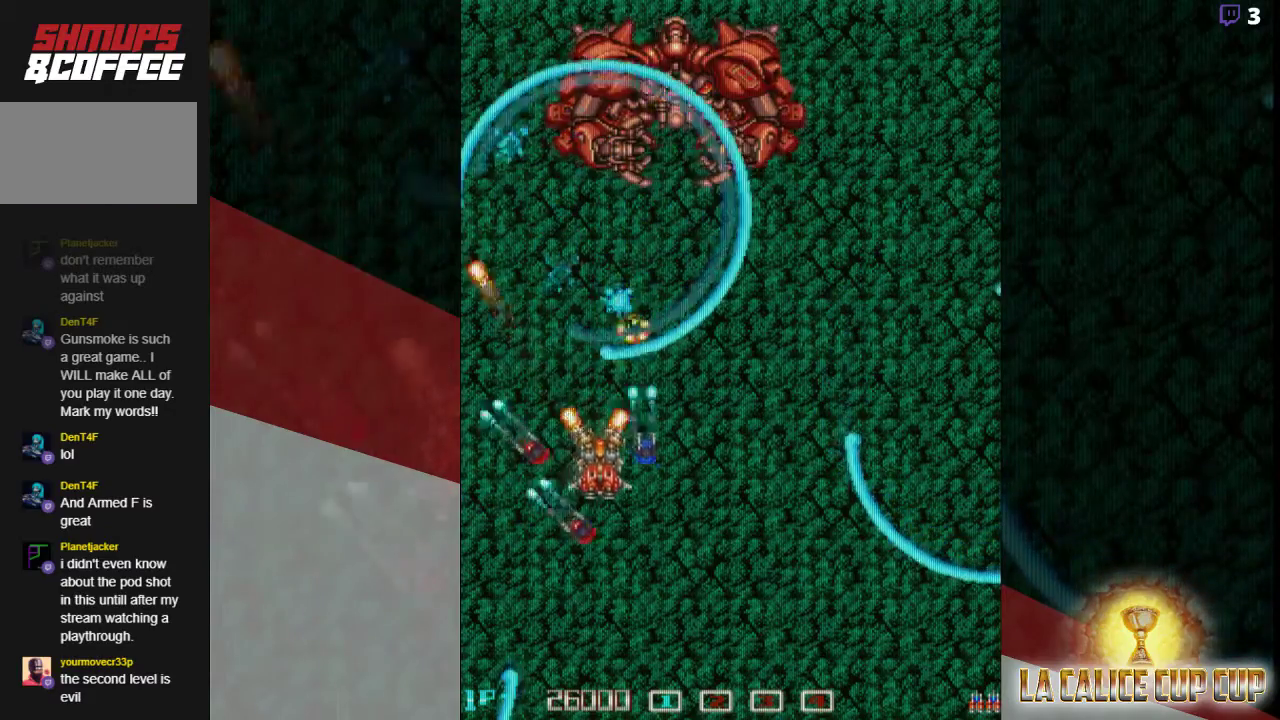
{"buttons": ["CROSS"], "left_stick": "right", "events": [[483, "left_stick", "right"]]}
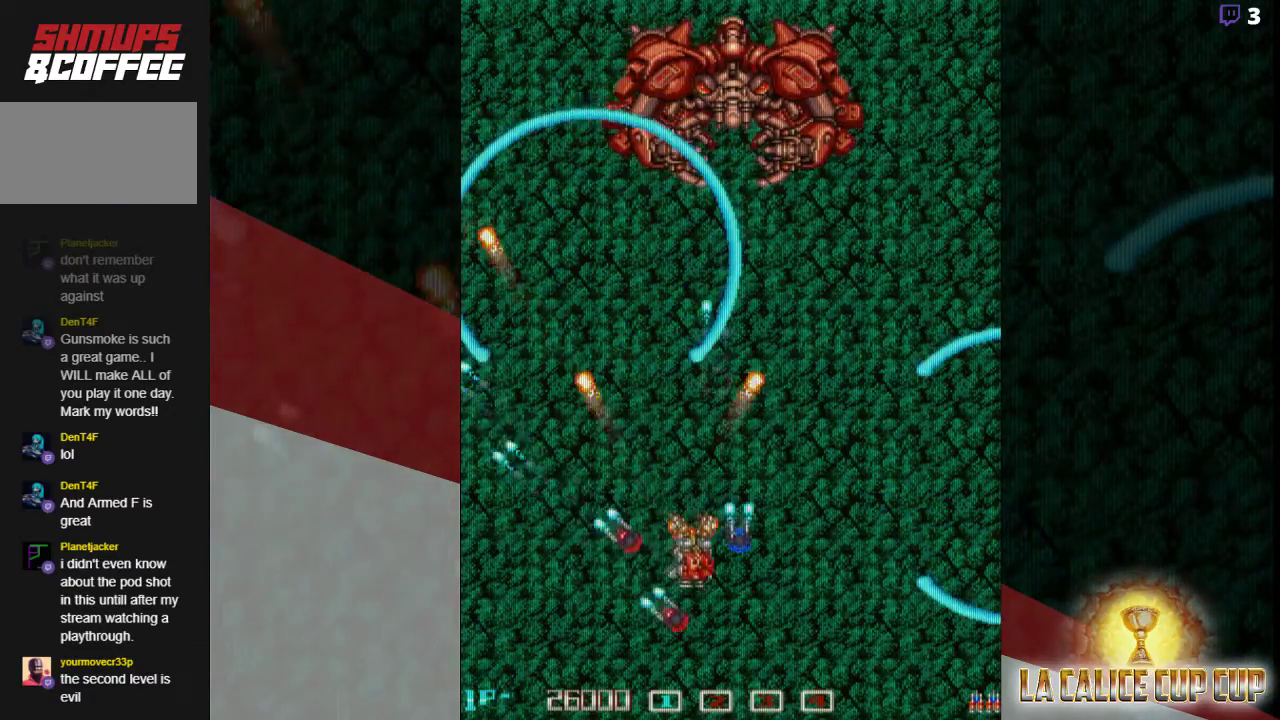
{"buttons": ["CROSS"], "left_stick": "center", "events": [[133, "left_stick", "center"], [250, "left_stick", "left"], [317, "left_stick", "center"]]}
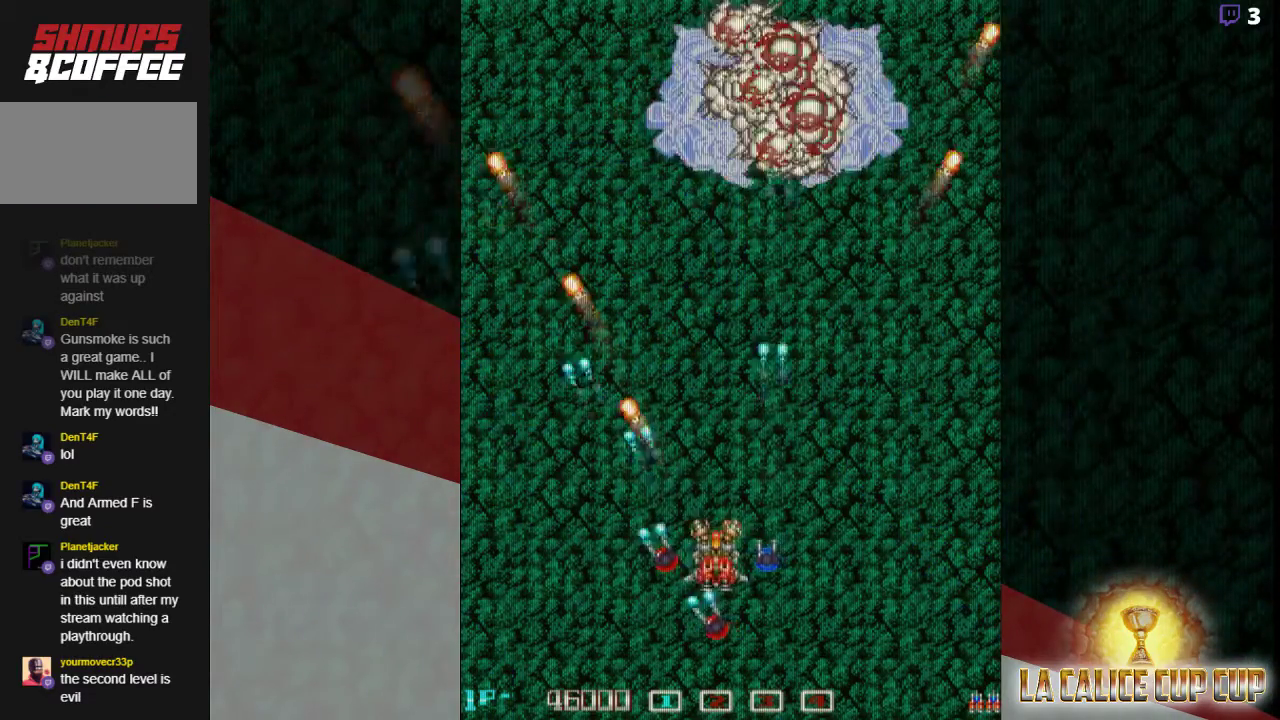
{"buttons": ["CROSS"], "left_stick": "up", "events": [[100, "left_stick", "right"], [183, "left_stick", "up-right"], [317, "left_stick", "up"]]}
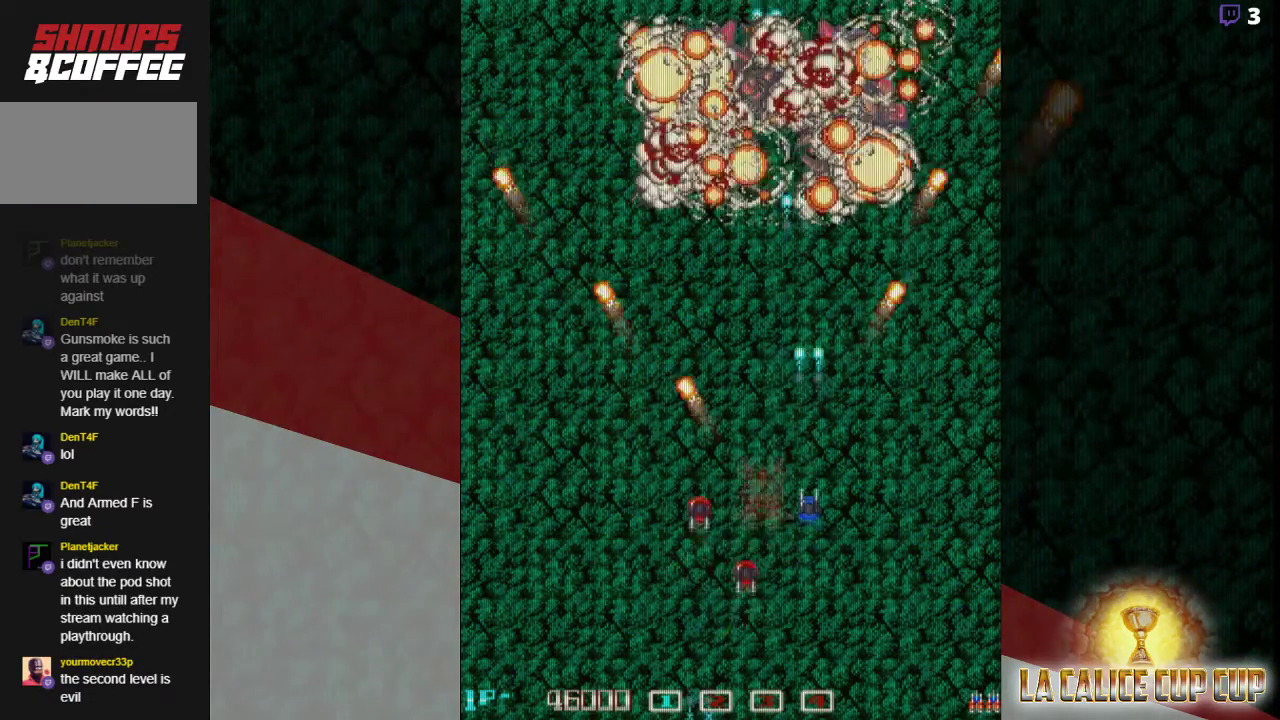
{"buttons": ["CROSS"], "left_stick": "center", "events": [[250, "left_stick", "center"], [333, "left_stick", "down"], [483, "left_stick", "center"]]}
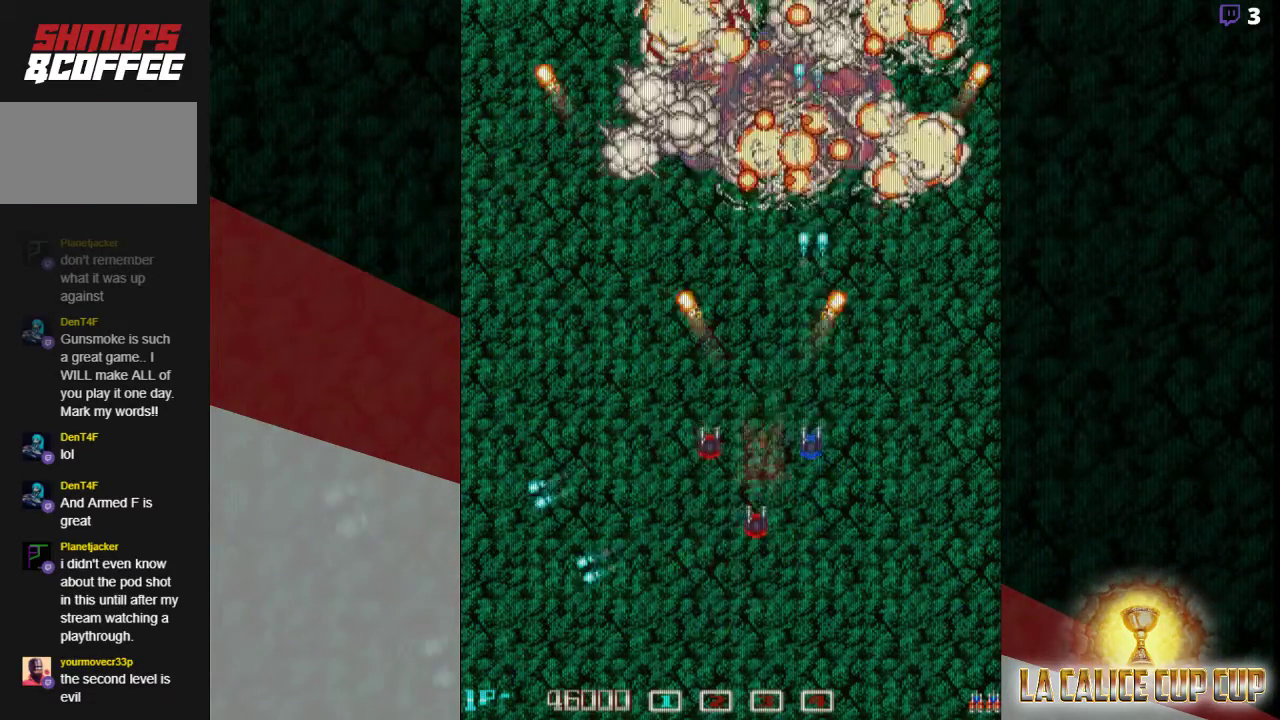
{"buttons": [], "left_stick": "center", "events": [[417, "CROSS", "up"]]}
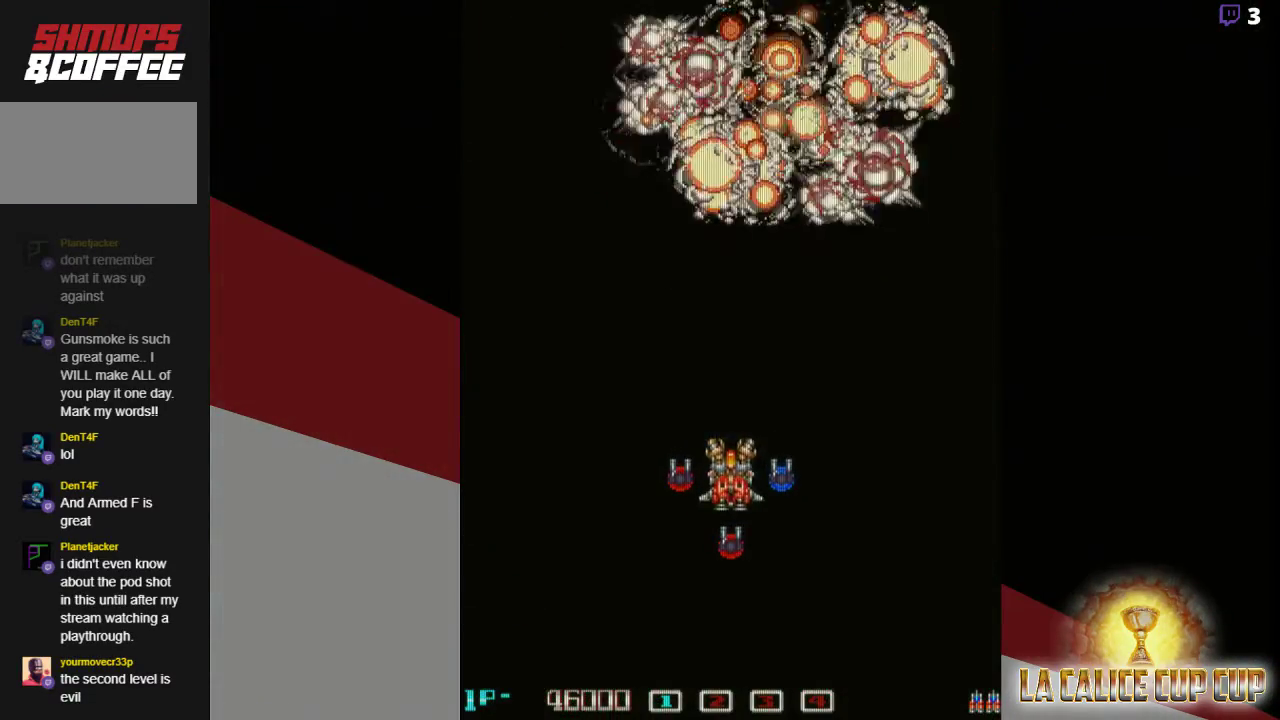
{"buttons": [], "left_stick": "center", "events": []}
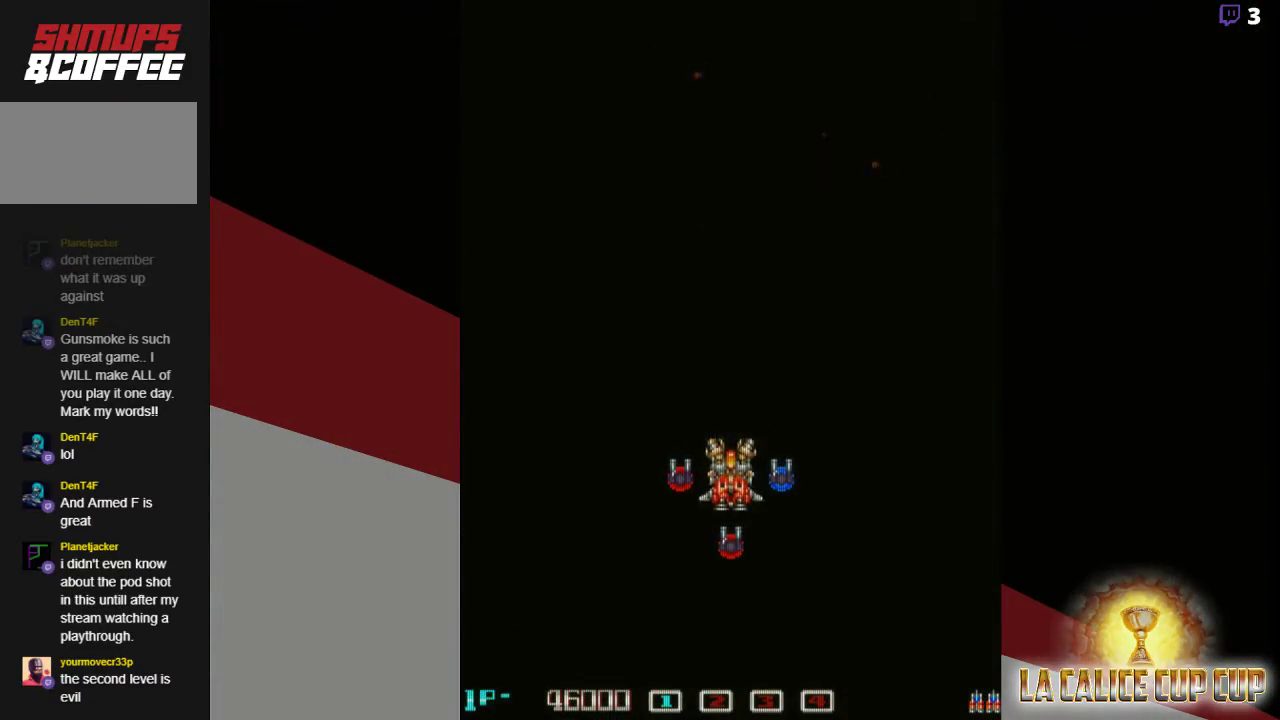
{"buttons": [], "left_stick": "center", "events": []}
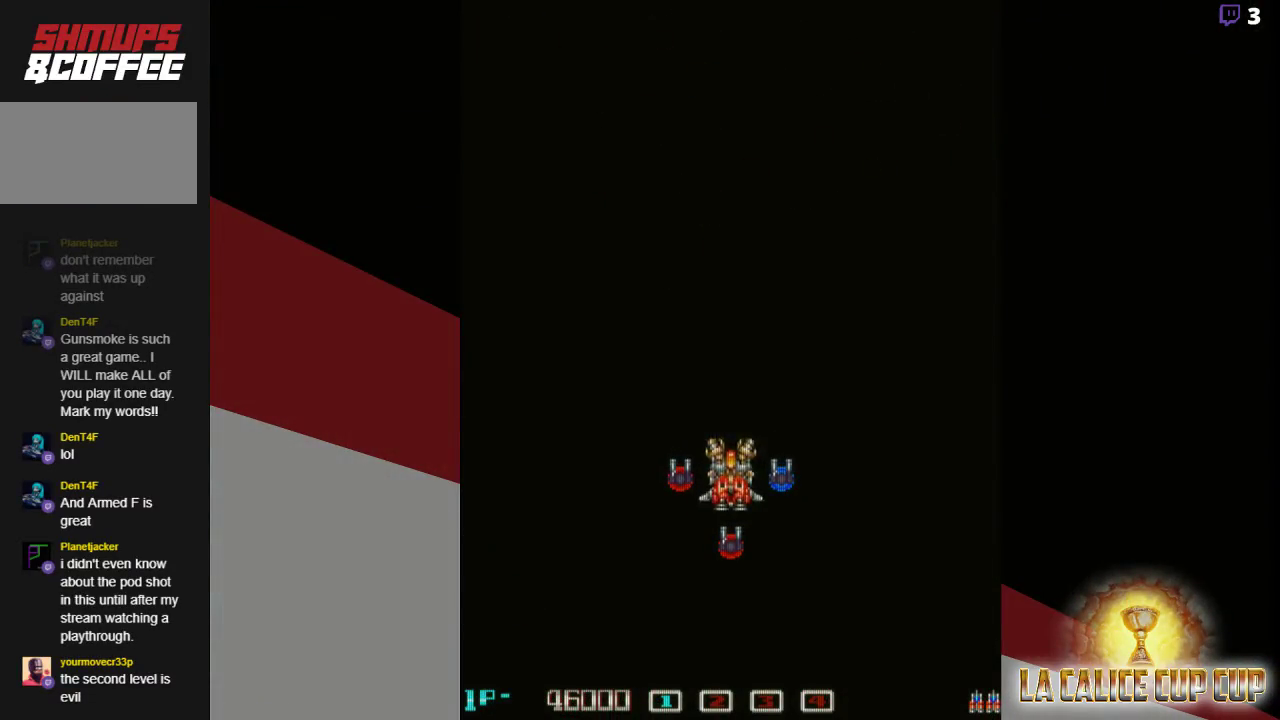
{"buttons": [], "left_stick": "center", "events": []}
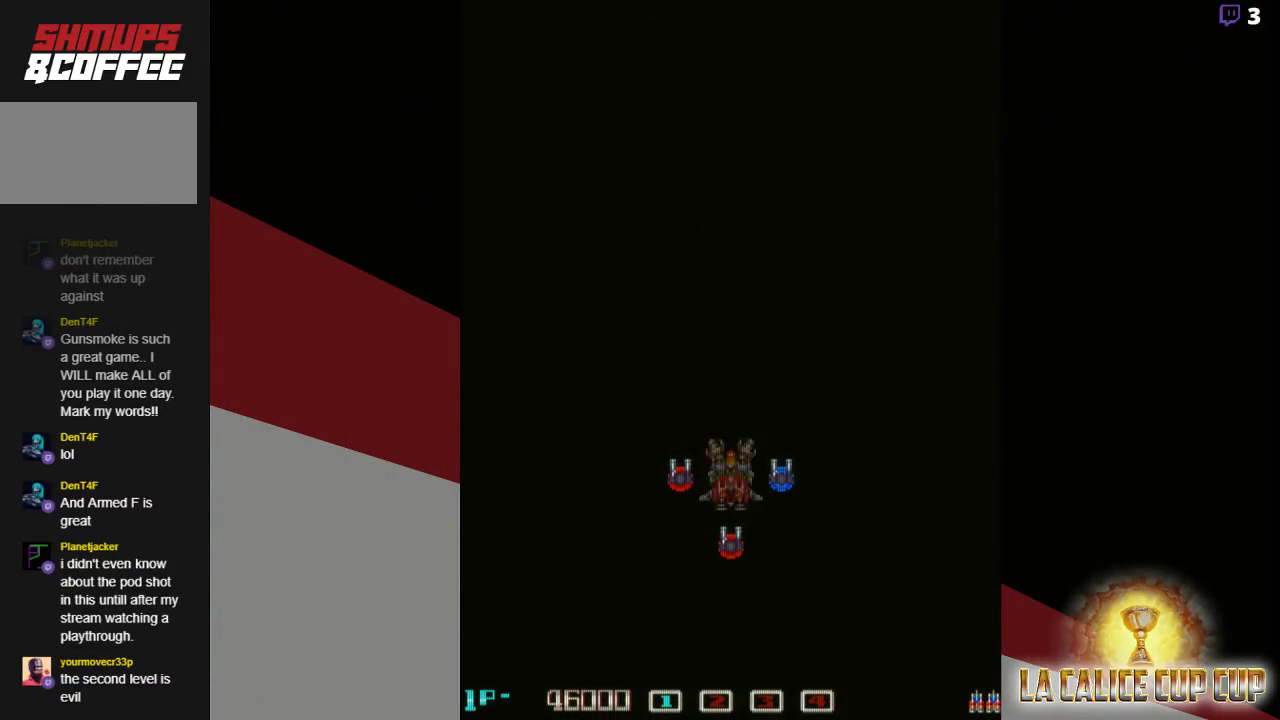
{"buttons": [], "left_stick": "center", "events": []}
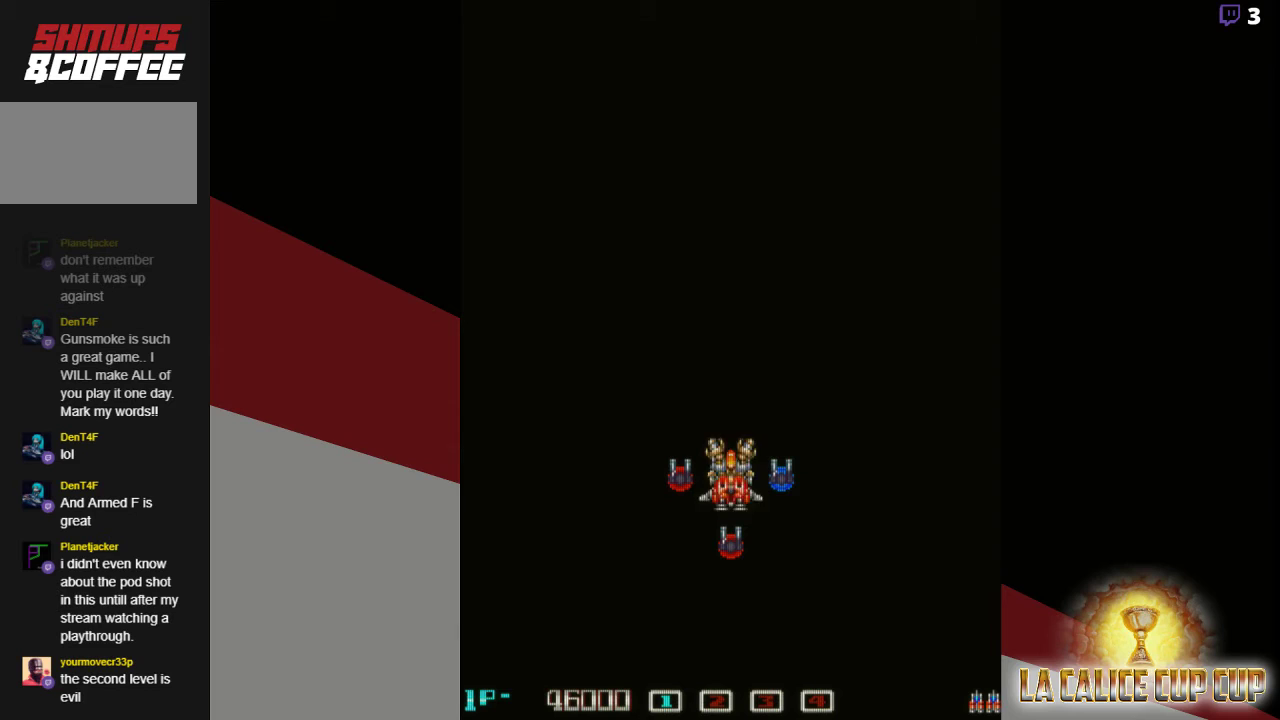
{"buttons": [], "left_stick": "center", "events": []}
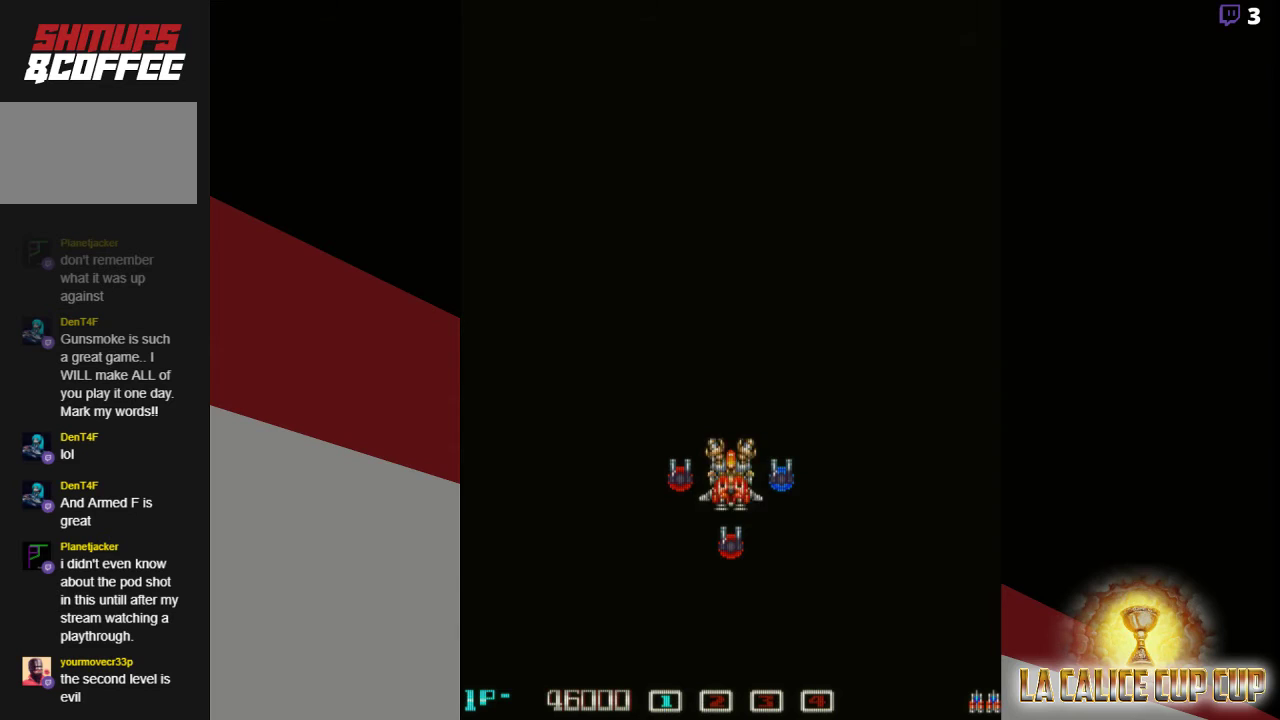
{"buttons": [], "left_stick": "center", "events": []}
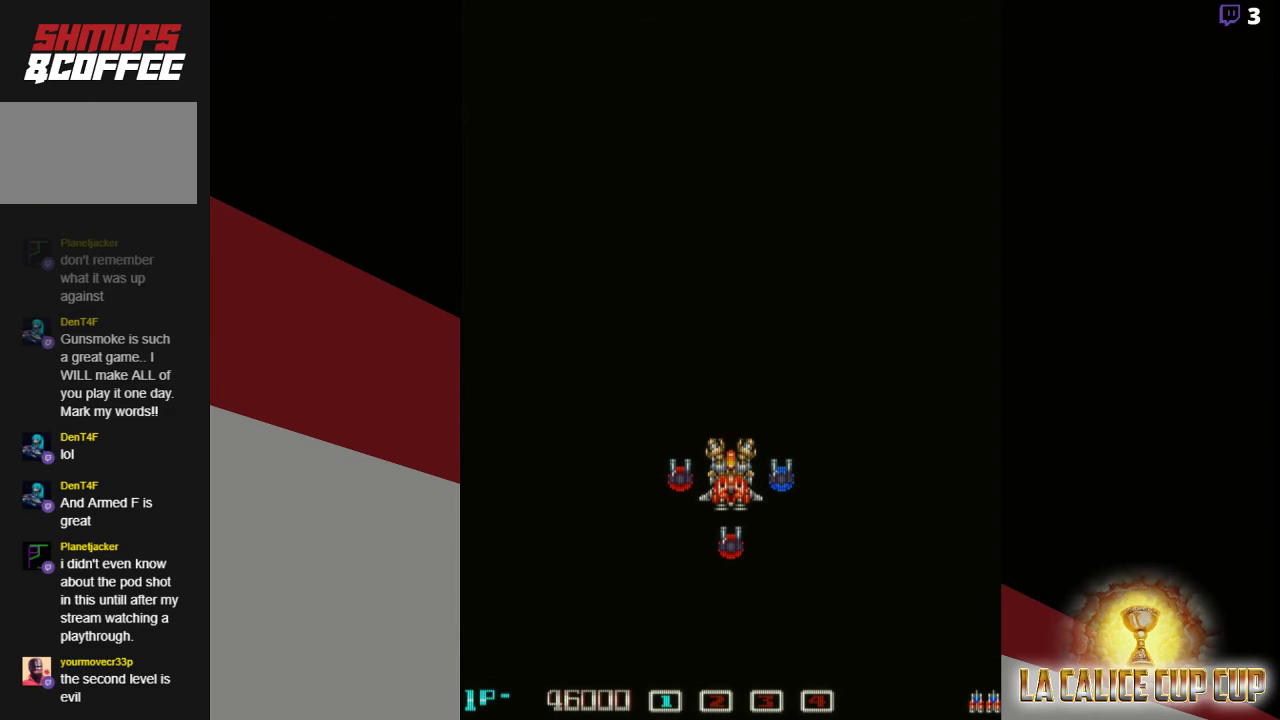
{"buttons": [], "left_stick": "center", "events": []}
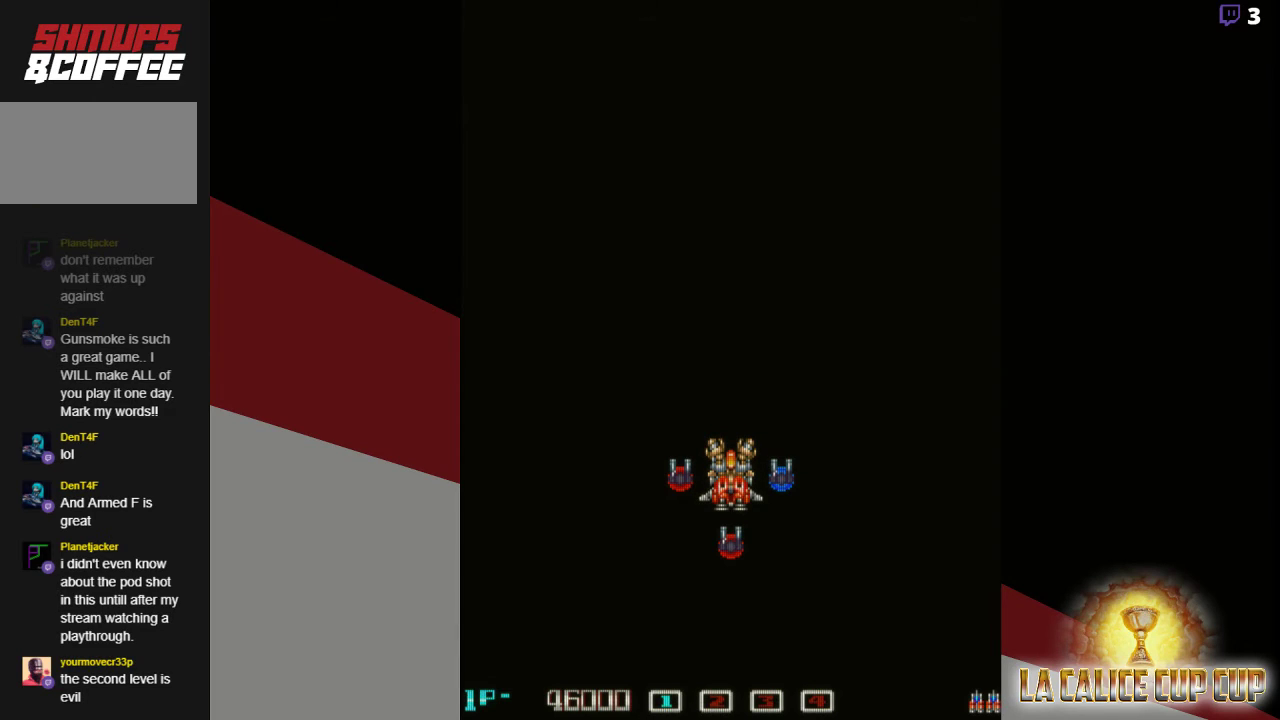
{"buttons": ["CROSS"], "left_stick": "center", "events": [[483, "CROSS", "down"]]}
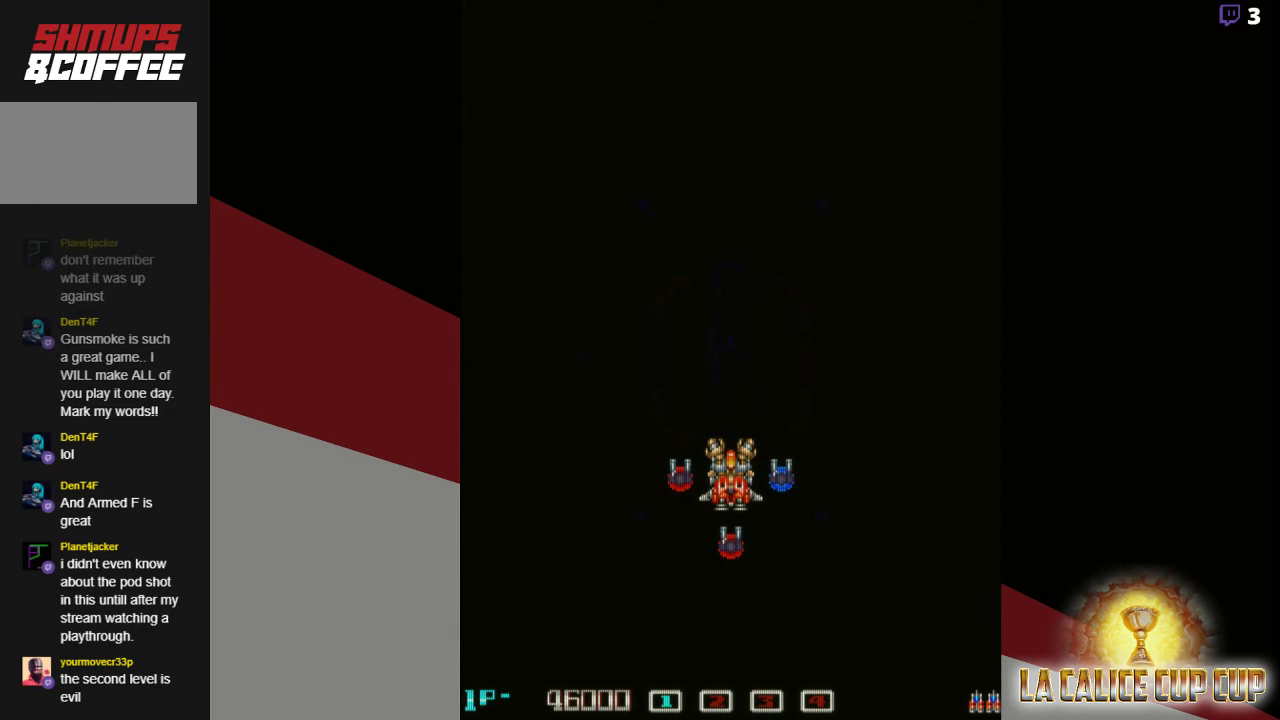
{"buttons": ["CROSS"], "left_stick": "center", "events": []}
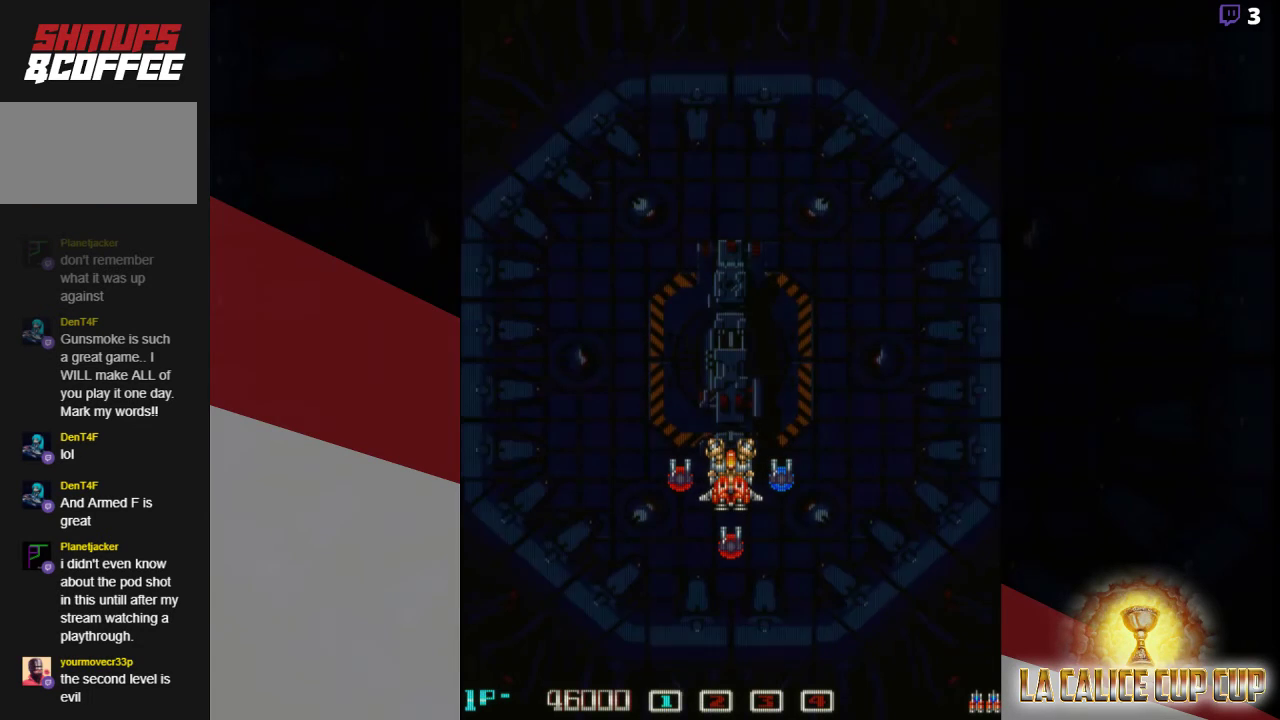
{"buttons": [], "left_stick": "center", "events": [[233, "CROSS", "up"]]}